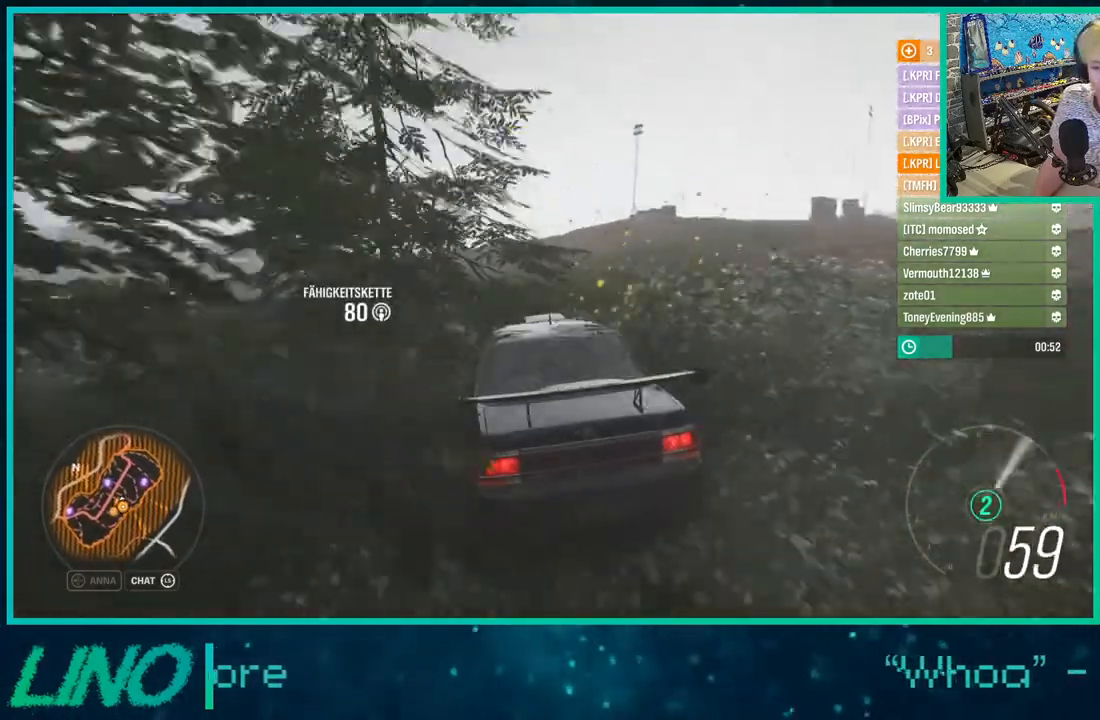
Gameplay with a controller (Xbox layout); each line is a JSON object with the inputs held at the frame after it. "events" lists button and stick changes between this image and that frame as [ms after this image, input, new state], when the widget could be followed in between. Not read: L1 R1.
{"buttons": ["R2"], "left_stick": "left", "right_stick": "center", "events": []}
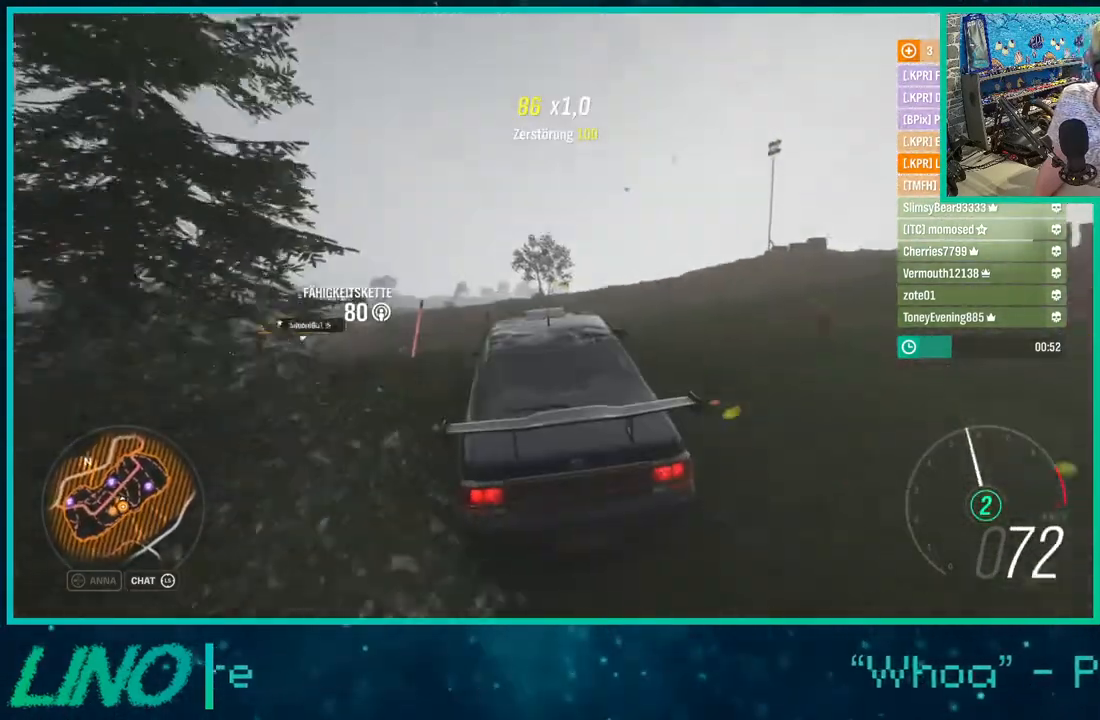
{"buttons": ["R2"], "left_stick": "center", "right_stick": "center", "events": [[50, "left_stick", "center"]]}
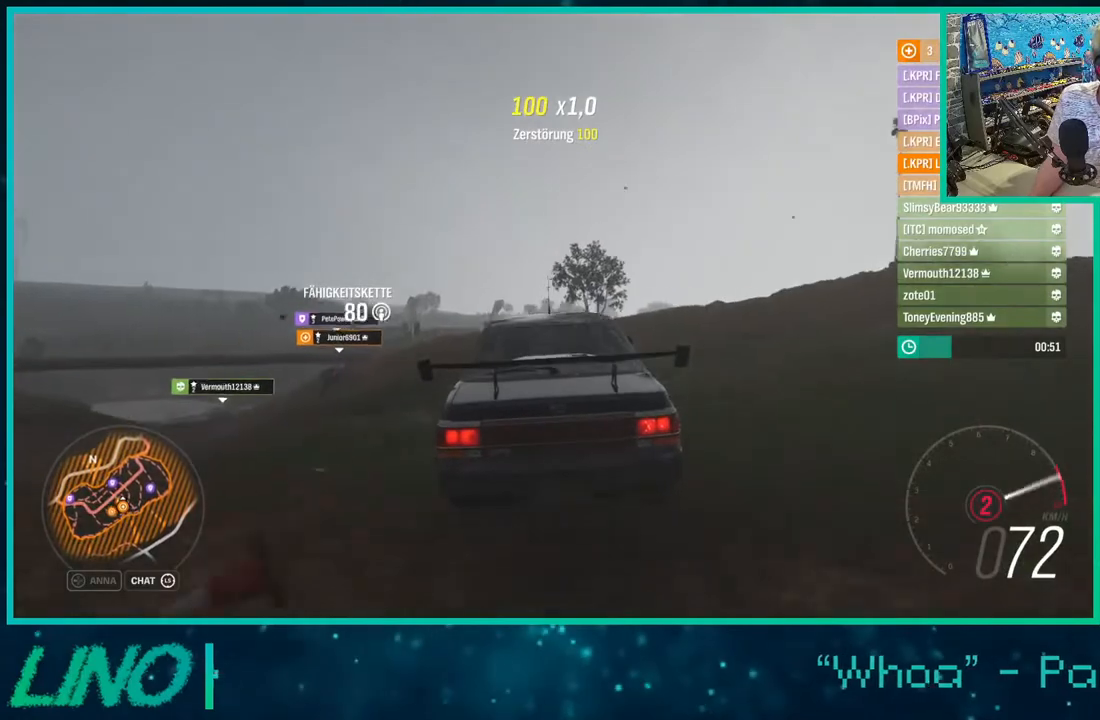
{"buttons": ["R2"], "left_stick": "center", "right_stick": "center", "events": []}
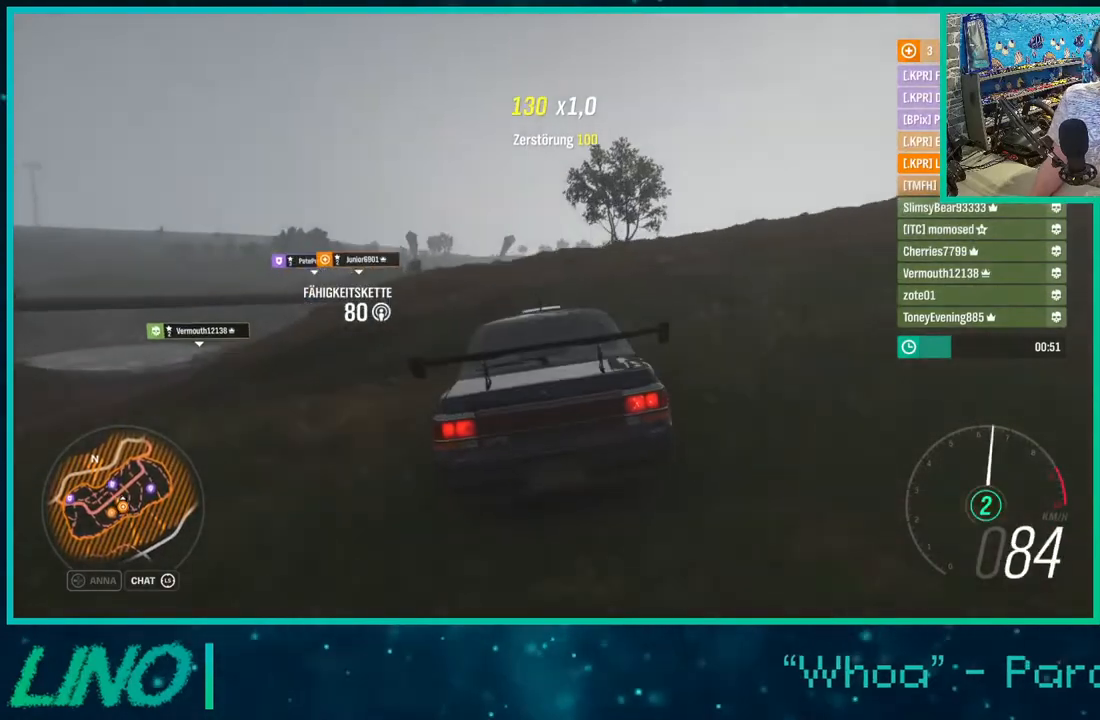
{"buttons": ["R2"], "left_stick": "center", "right_stick": "center", "events": [[183, "X", "down"], [333, "X", "up"]]}
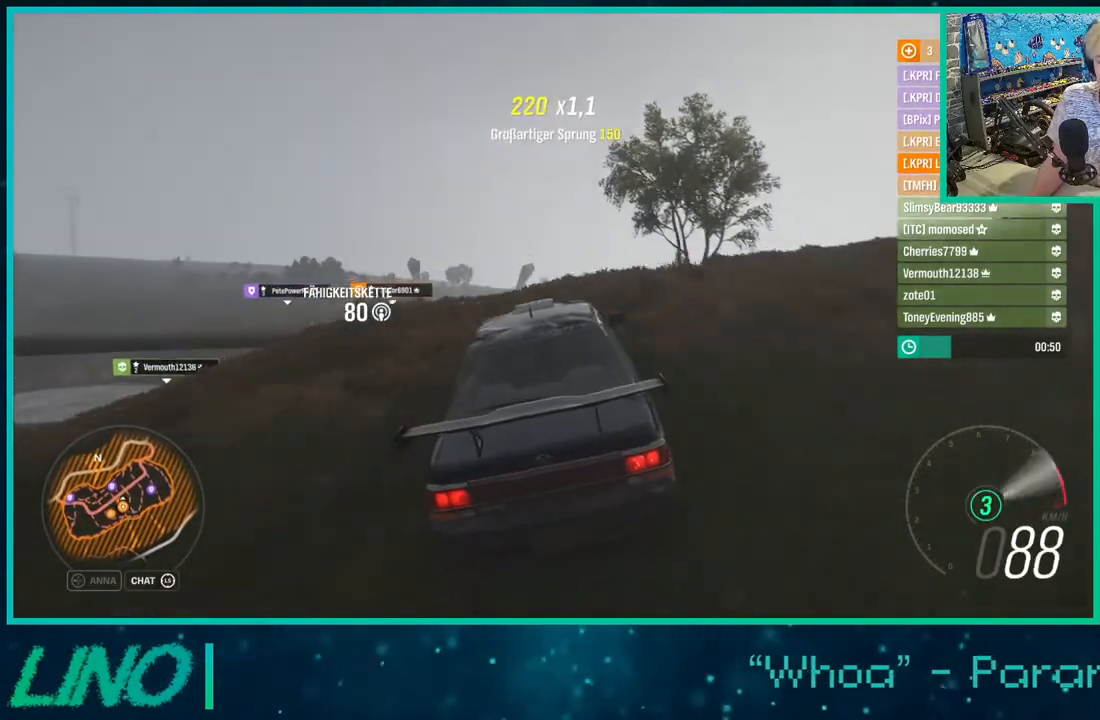
{"buttons": ["R2"], "left_stick": "down-left", "right_stick": "center", "events": [[17, "left_stick", "down-left"], [283, "R2", "up"], [467, "R2", "down"]]}
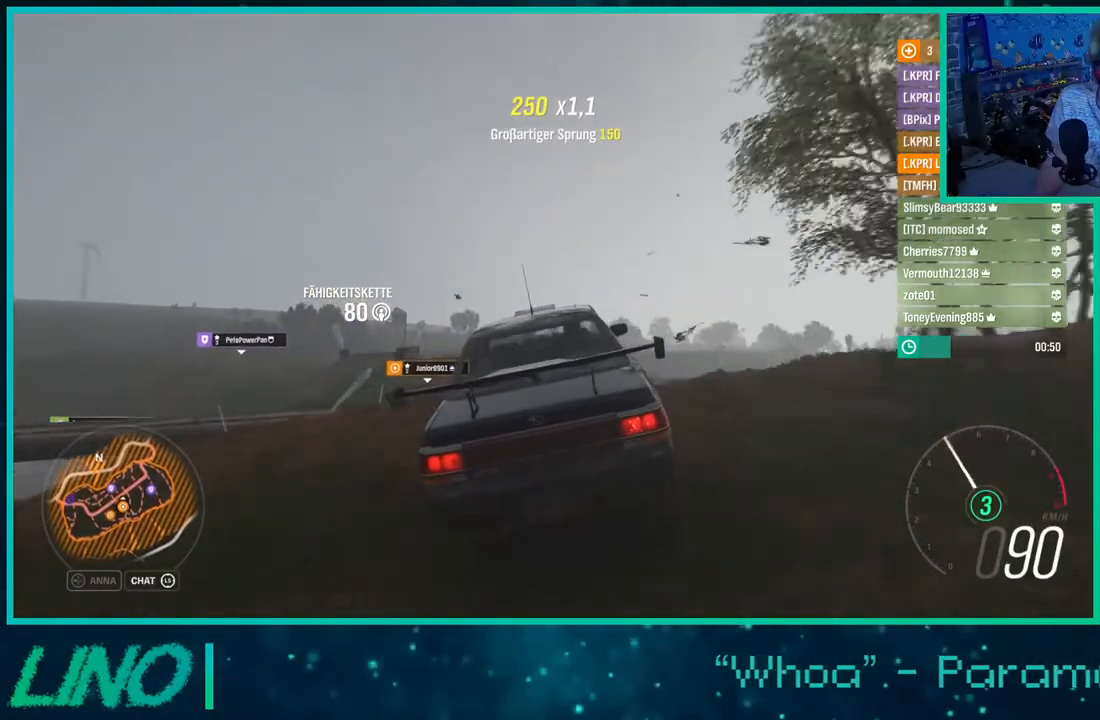
{"buttons": ["R2"], "left_stick": "down-left", "right_stick": "center", "events": [[67, "left_stick", "center"], [217, "left_stick", "down-left"]]}
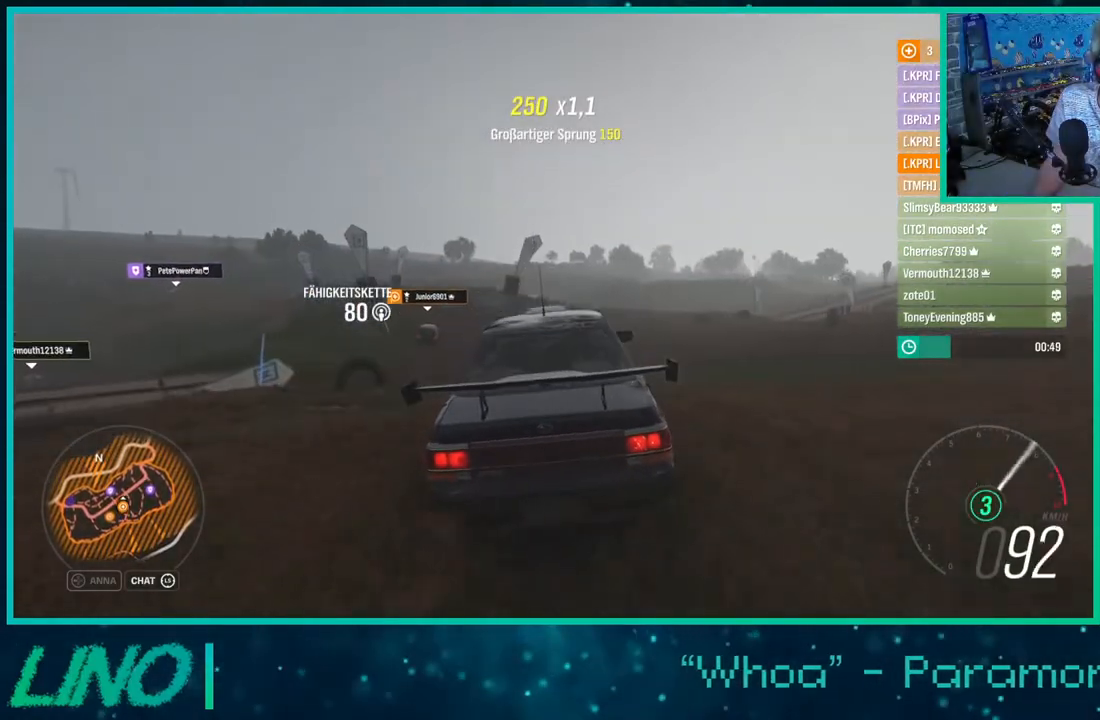
{"buttons": ["R2"], "left_stick": "down-left", "right_stick": "center", "events": [[183, "R2", "up"], [217, "left_stick", "center"], [283, "R2", "down"], [300, "left_stick", "down-left"]]}
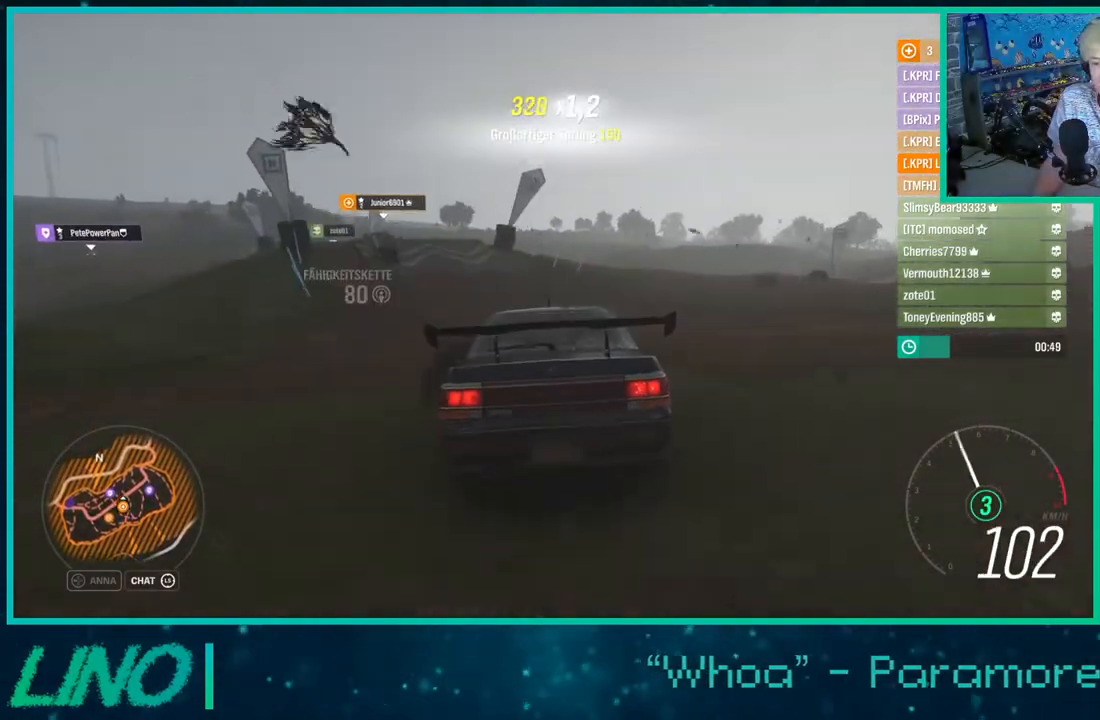
{"buttons": ["R2"], "left_stick": "down-left", "right_stick": "center", "events": []}
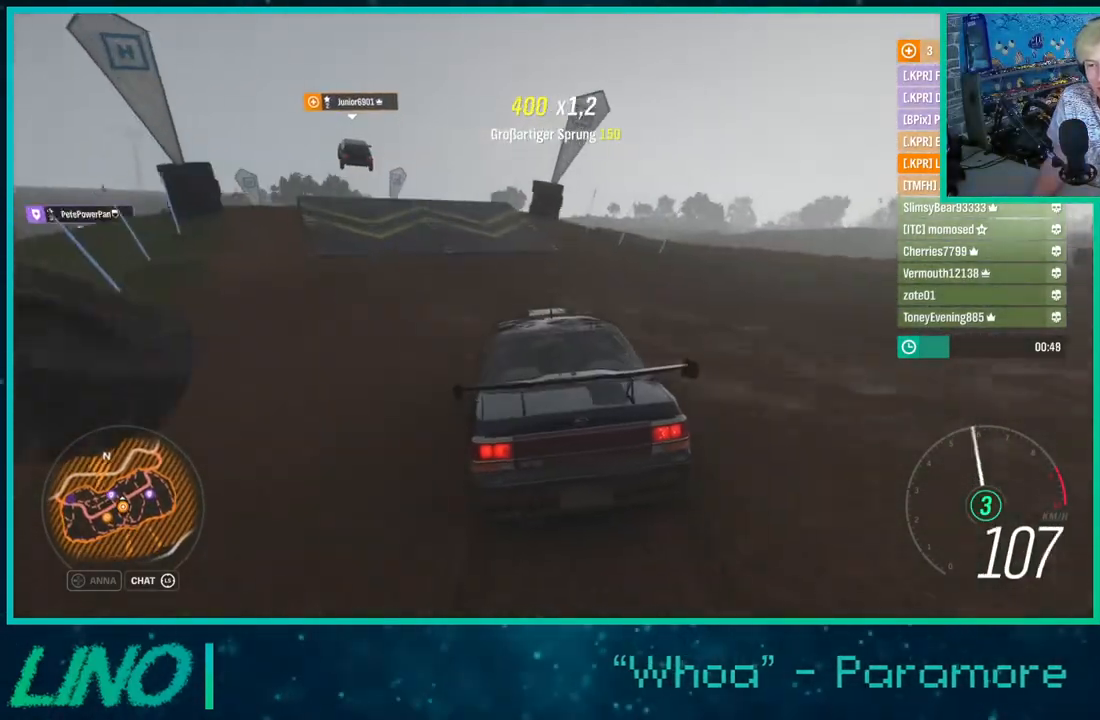
{"buttons": ["X"], "left_stick": "down-left", "right_stick": "center", "events": [[383, "R2", "up"], [450, "X", "down"]]}
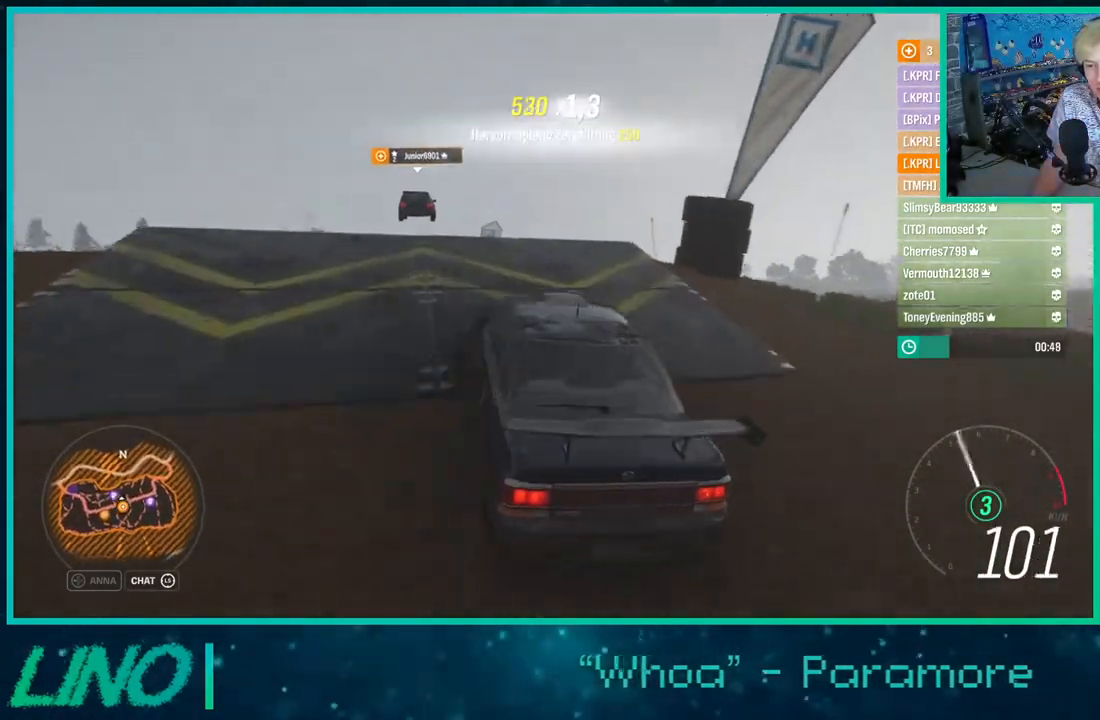
{"buttons": [], "left_stick": "center", "right_stick": "up", "events": [[50, "X", "up"], [50, "left_stick", "left"], [167, "left_stick", "right"], [283, "right_stick", "up"], [300, "left_stick", "center"]]}
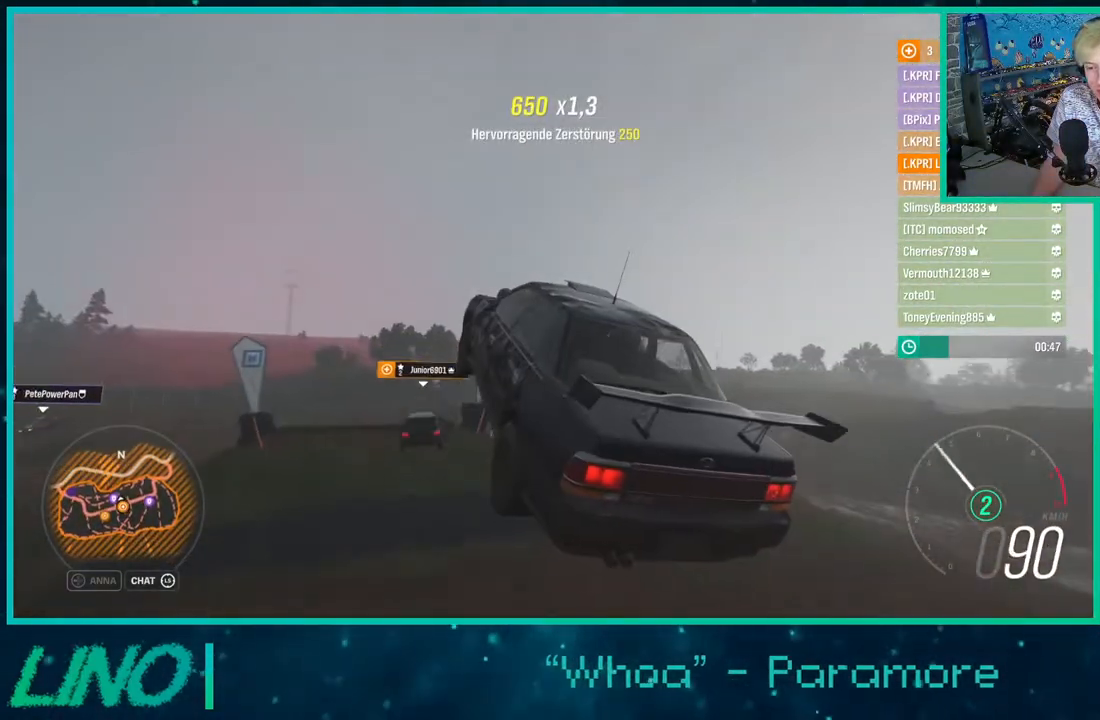
{"buttons": [], "left_stick": "center", "right_stick": "center", "events": [[67, "left_stick", "left"], [217, "right_stick", "center"], [283, "left_stick", "center"]]}
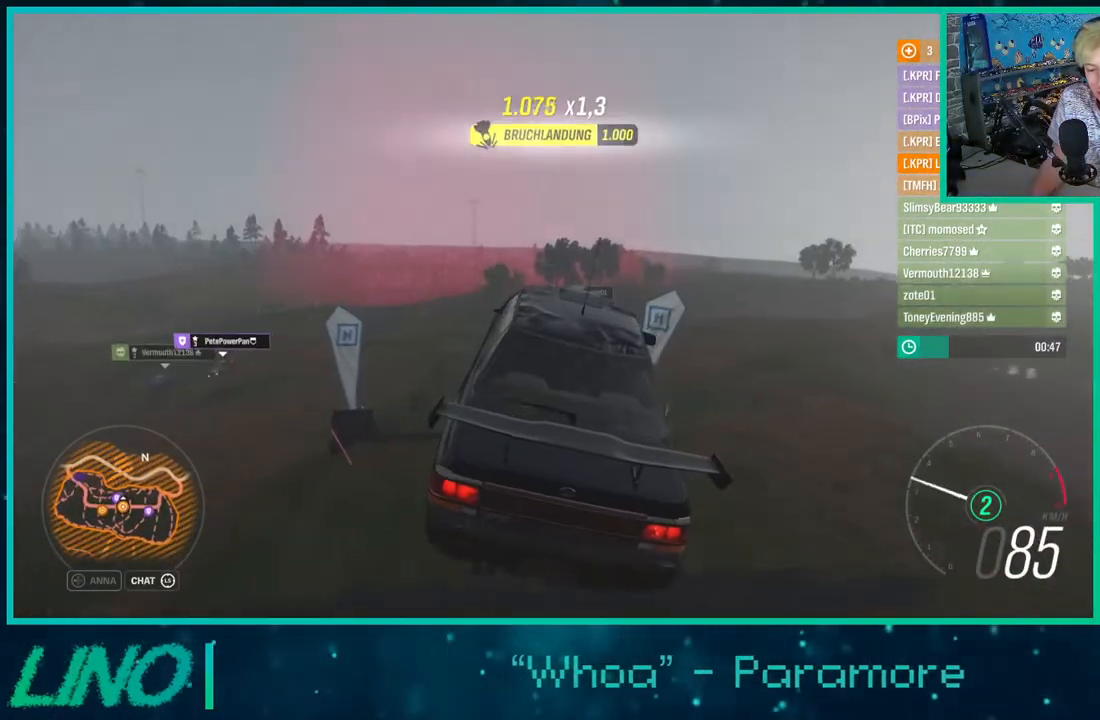
{"buttons": [], "left_stick": "center", "right_stick": "center", "events": []}
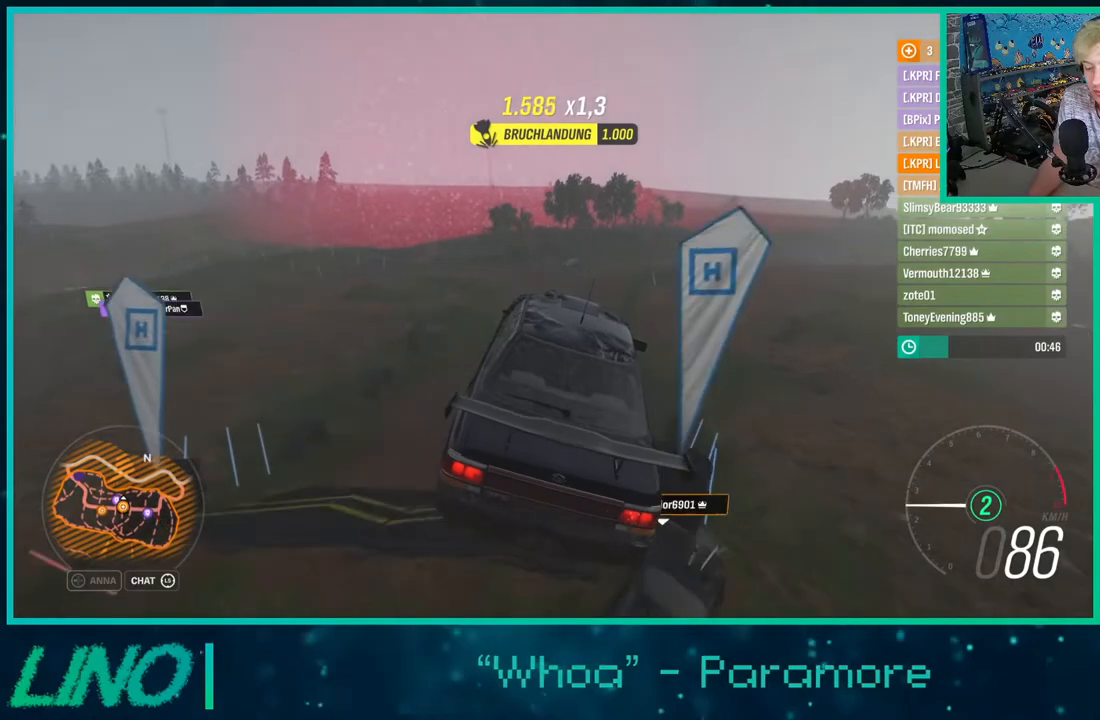
{"buttons": [], "left_stick": "center", "right_stick": "center", "events": []}
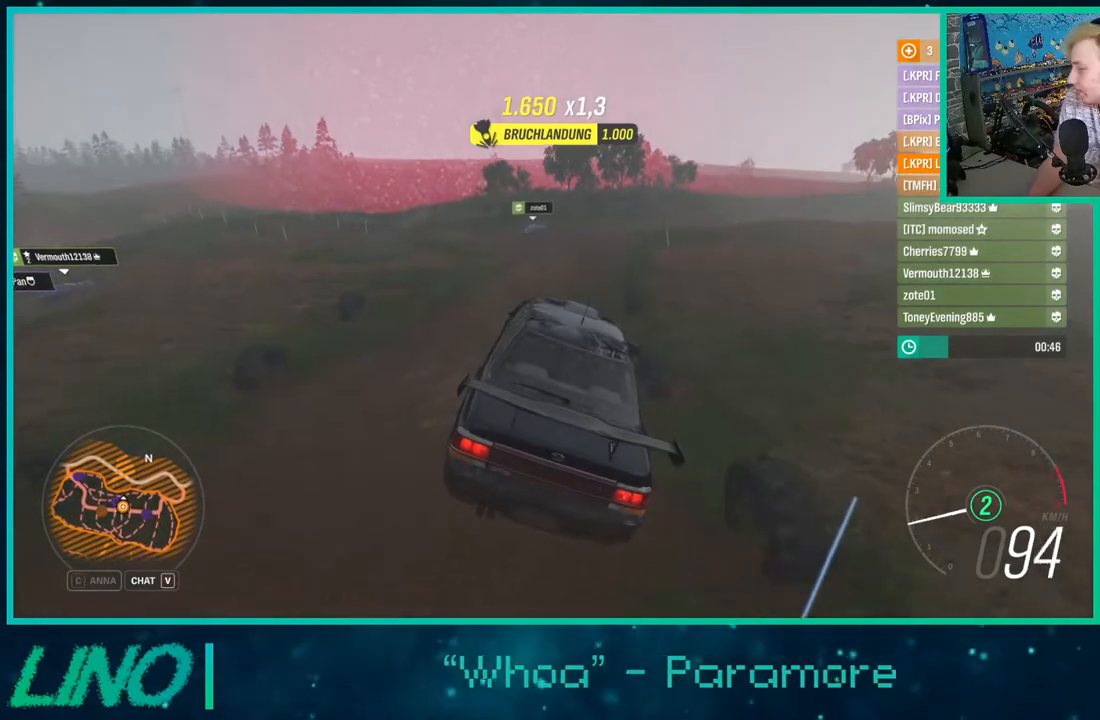
{"buttons": [], "left_stick": "center", "right_stick": "center", "events": []}
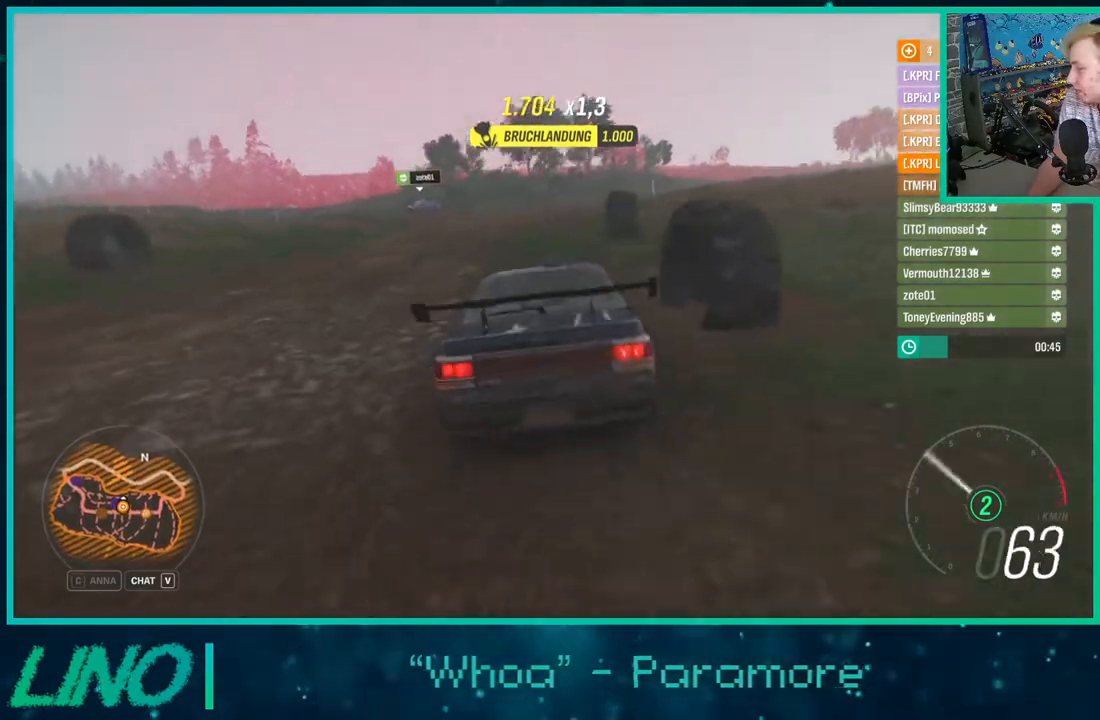
{"buttons": [], "left_stick": "center", "right_stick": "center", "events": []}
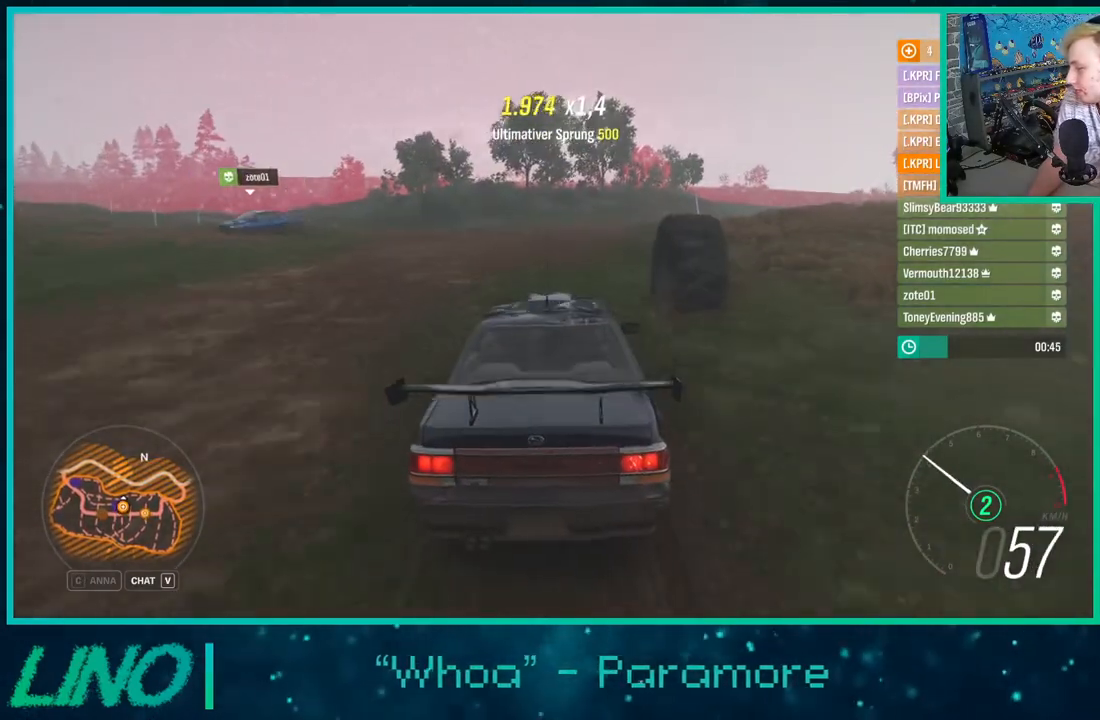
{"buttons": [], "left_stick": "center", "right_stick": "center", "events": []}
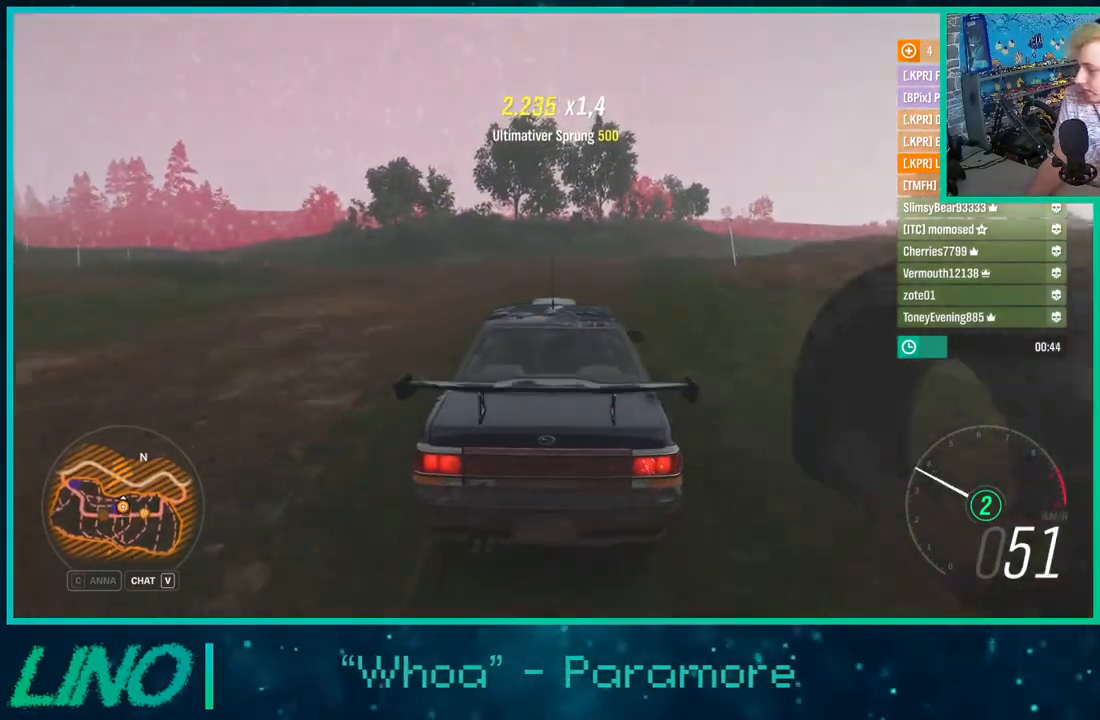
{"buttons": [], "left_stick": "center", "right_stick": "center", "events": []}
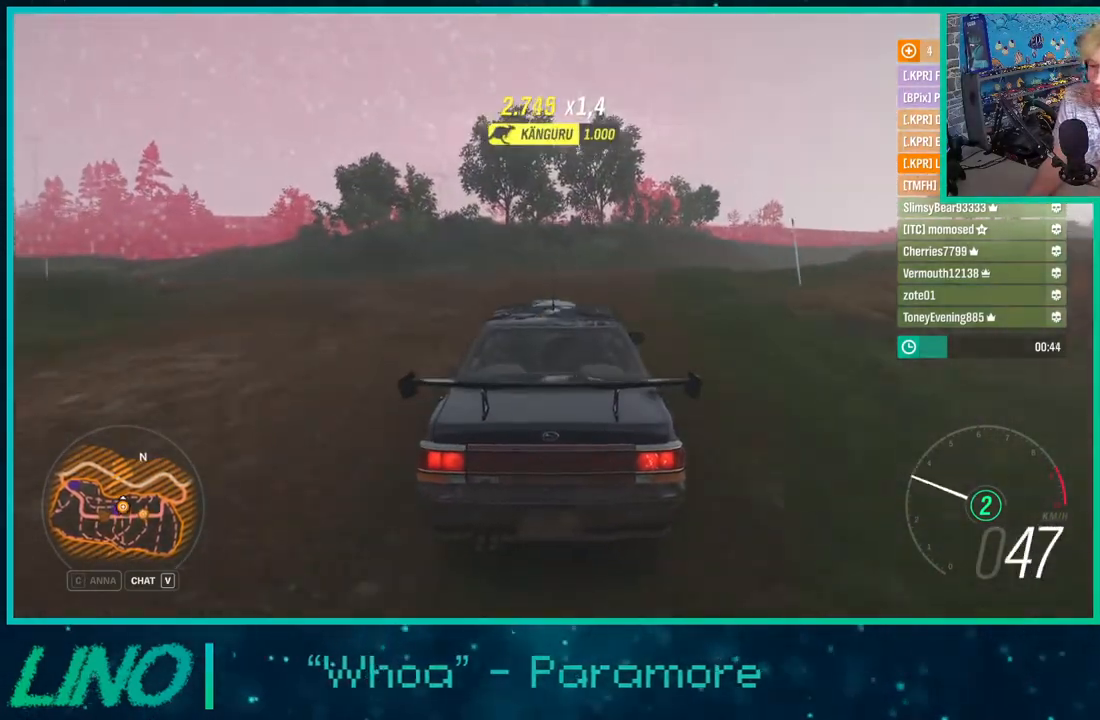
{"buttons": ["X"], "left_stick": "down-left", "right_stick": "center", "events": [[333, "left_stick", "down-left"], [383, "X", "down"]]}
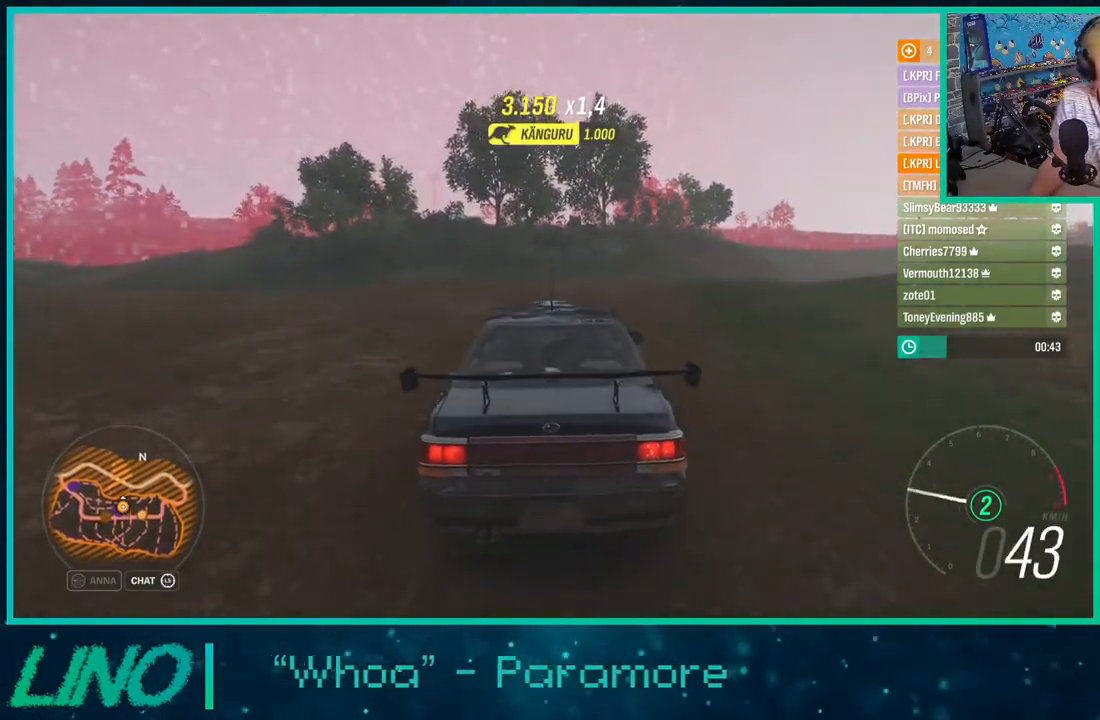
{"buttons": [], "left_stick": "down-left", "right_stick": "up-left", "events": [[150, "X", "up"], [450, "right_stick", "up-left"]]}
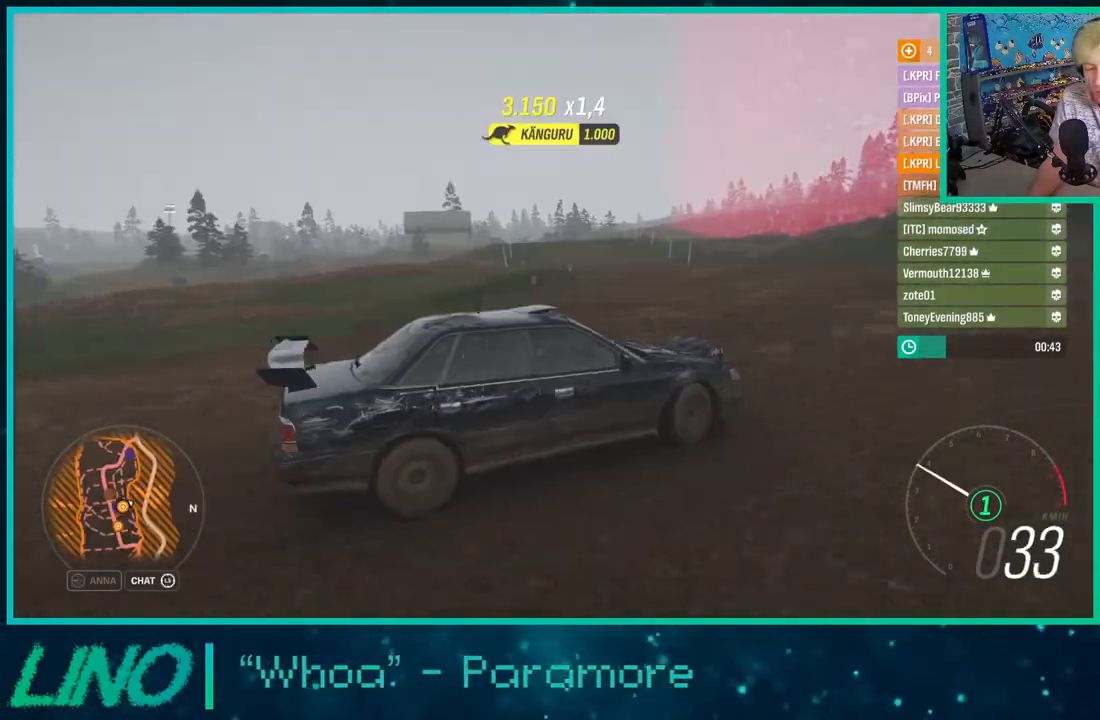
{"buttons": ["R2"], "left_stick": "down-left", "right_stick": "up-left", "events": [[117, "R2", "down"]]}
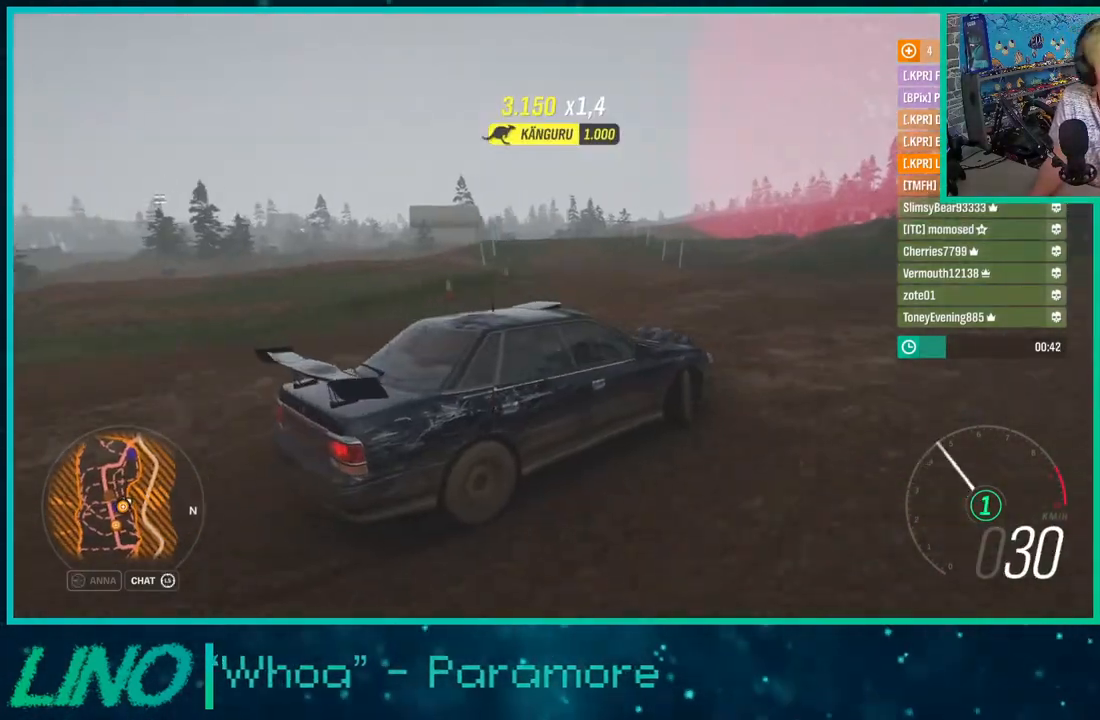
{"buttons": ["R2"], "left_stick": "down-left", "right_stick": "up-left", "events": []}
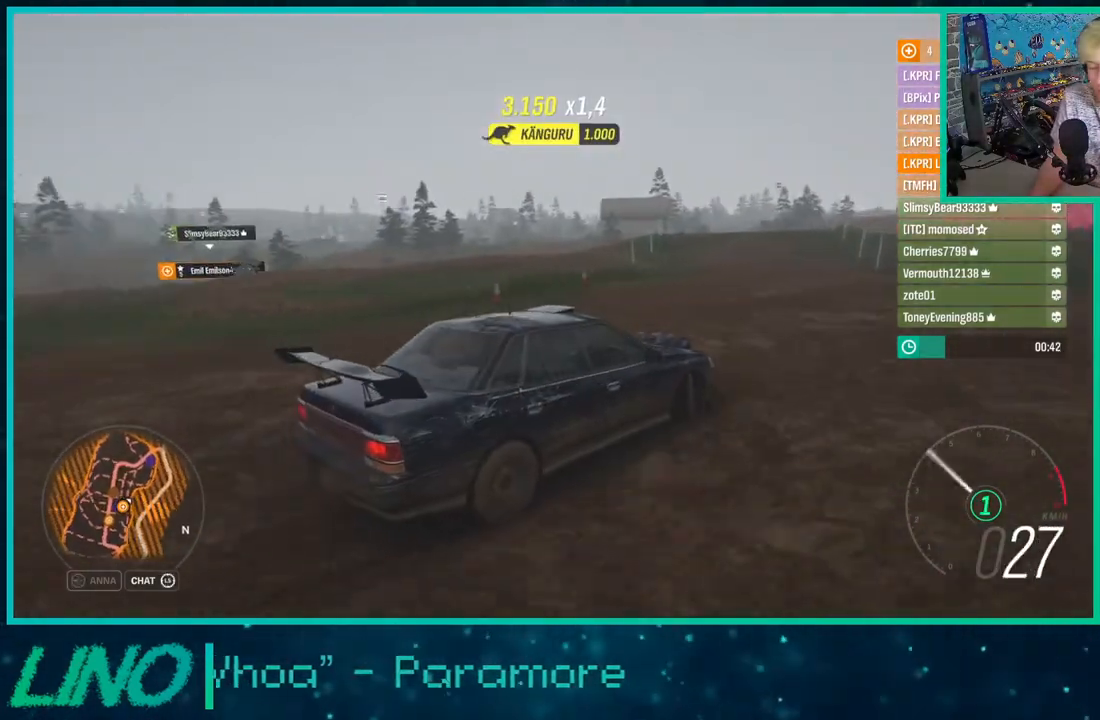
{"buttons": ["R2"], "left_stick": "down-left", "right_stick": "up-left", "events": [[150, "R2", "up"], [400, "R2", "down"]]}
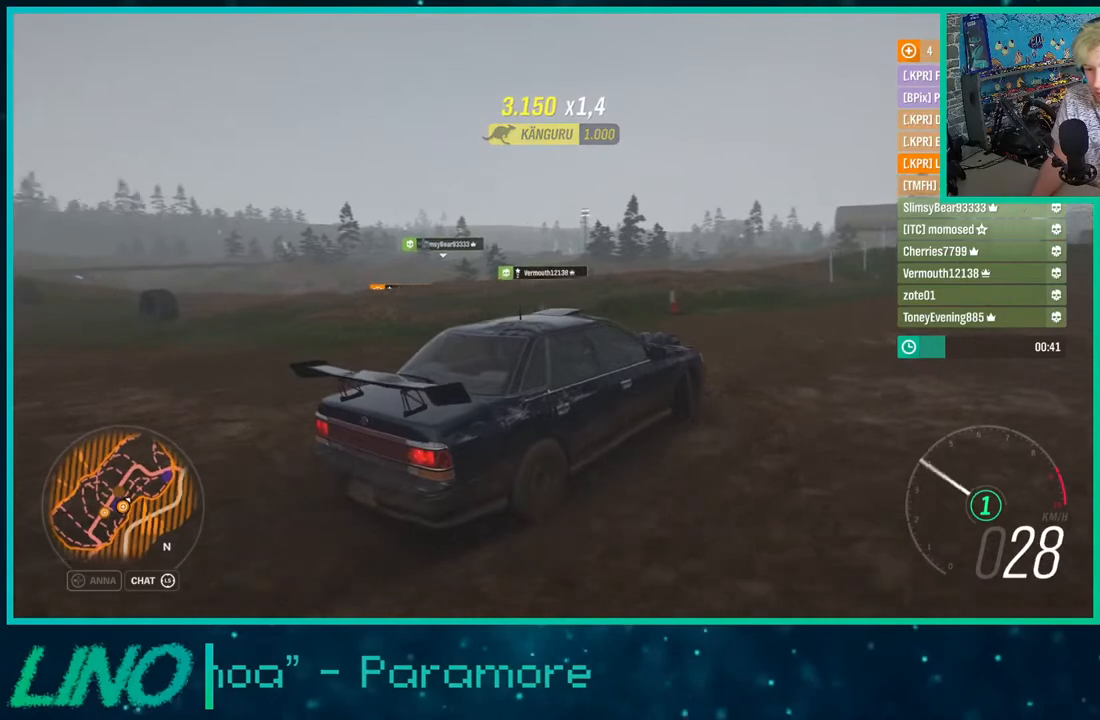
{"buttons": ["R2"], "left_stick": "center", "right_stick": "up-left", "events": [[400, "left_stick", "center"]]}
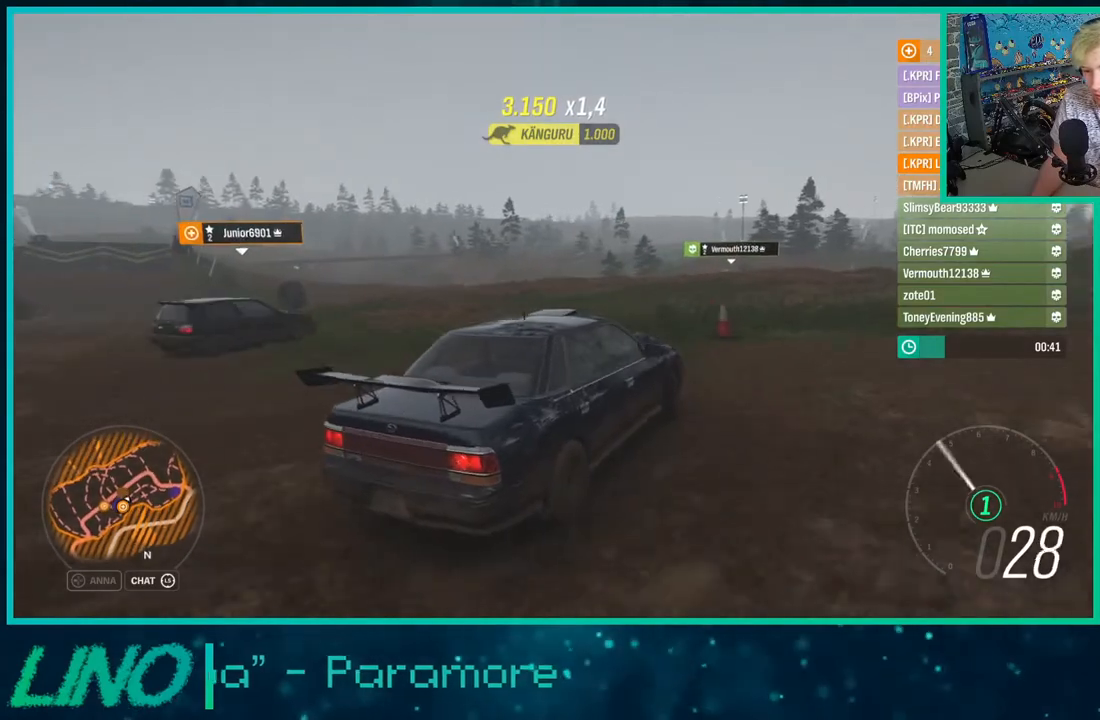
{"buttons": ["R2"], "left_stick": "down-left", "right_stick": "center", "events": [[33, "left_stick", "right"], [300, "left_stick", "down-left"], [317, "right_stick", "center"]]}
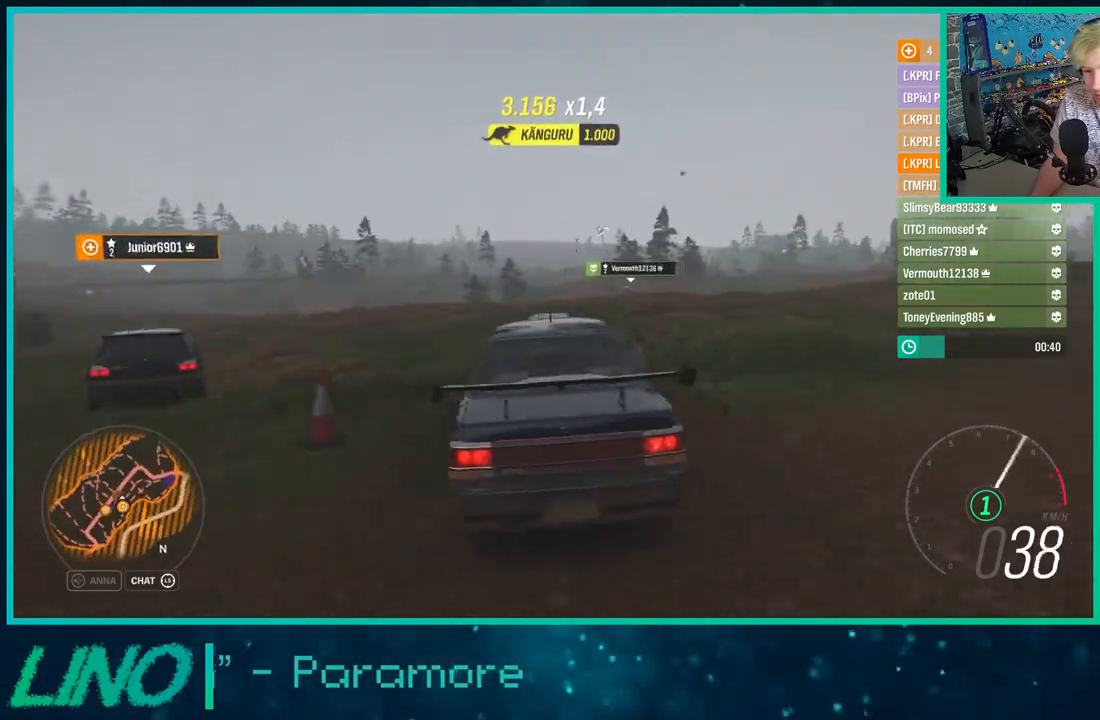
{"buttons": ["A", "X"], "left_stick": "down-left", "right_stick": "center", "events": [[17, "X", "down"], [133, "R2", "up"], [167, "X", "up"], [183, "A", "down"], [217, "X", "down"]]}
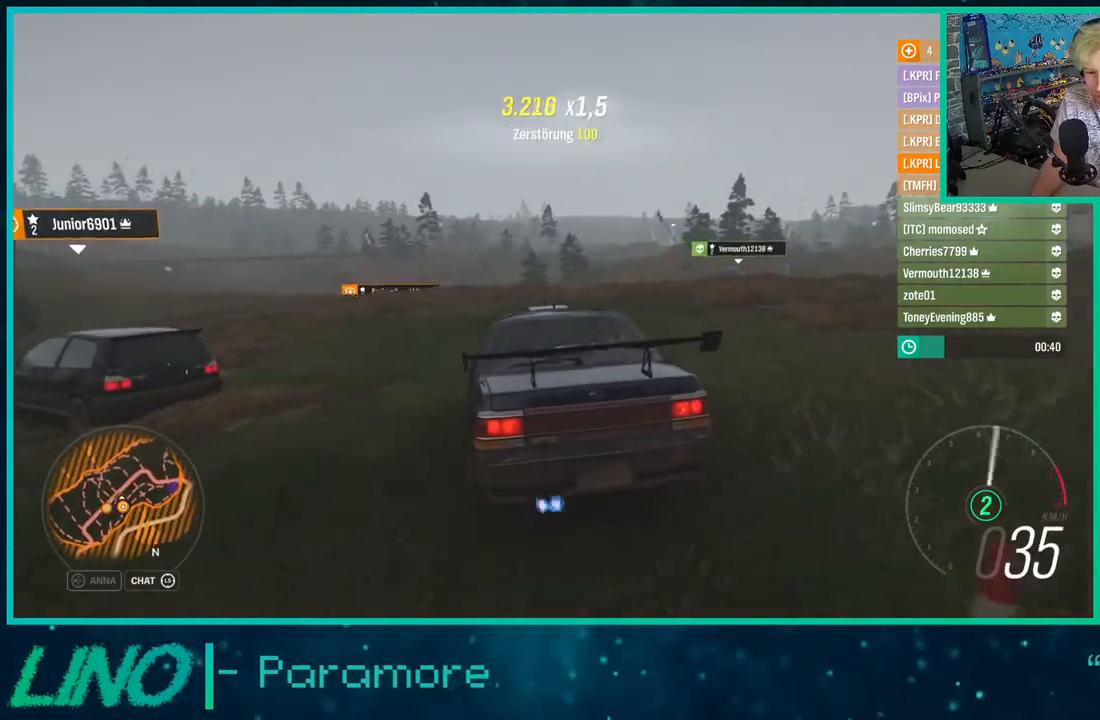
{"buttons": ["R2"], "left_stick": "down-left", "right_stick": "center", "events": [[133, "X", "up"], [150, "A", "up"], [183, "R2", "down"]]}
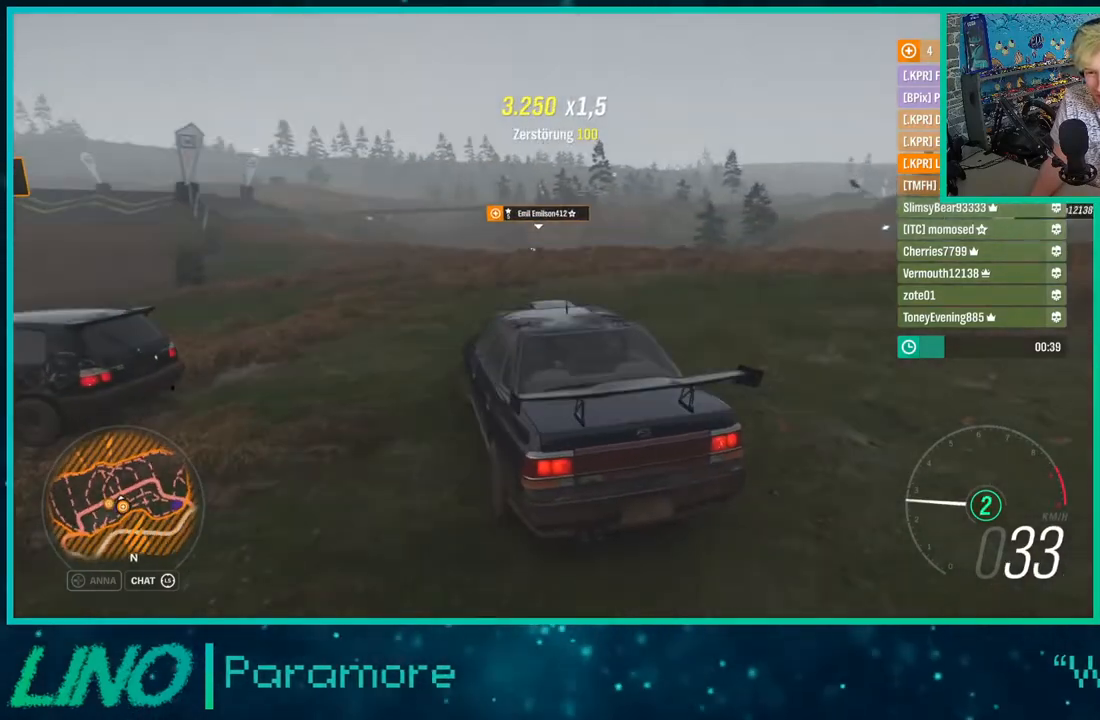
{"buttons": ["L2"], "left_stick": "right", "right_stick": "center", "events": [[83, "left_stick", "right"], [417, "L2", "down"], [450, "R2", "up"]]}
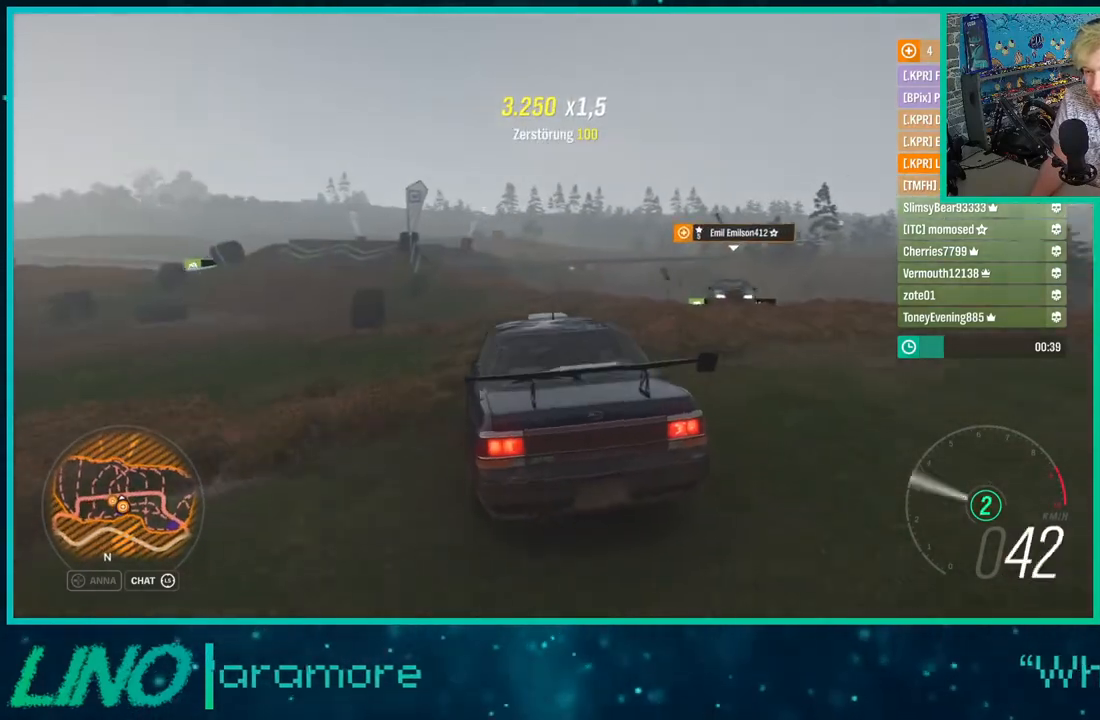
{"buttons": ["A", "X"], "left_stick": "right", "right_stick": "center", "events": [[17, "X", "down"], [50, "A", "down"], [383, "L2", "up"]]}
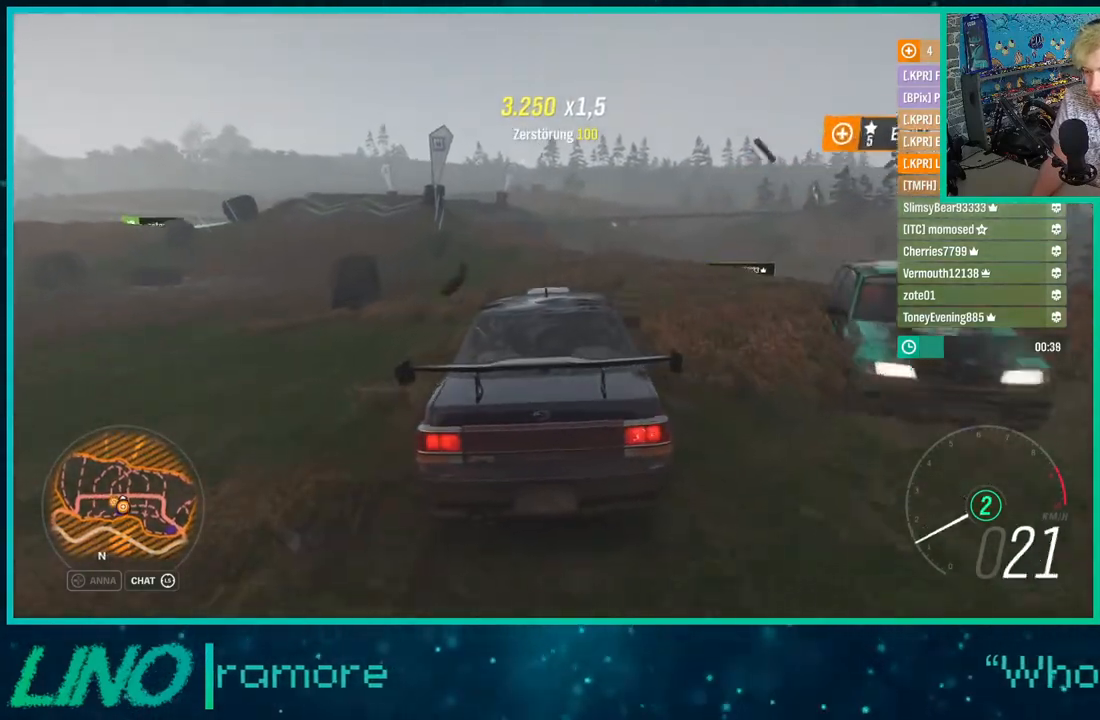
{"buttons": ["R2"], "left_stick": "center", "right_stick": "center", "events": [[17, "R2", "down"], [83, "A", "up"], [83, "left_stick", "center"], [117, "X", "up"], [150, "left_stick", "left"], [333, "left_stick", "center"]]}
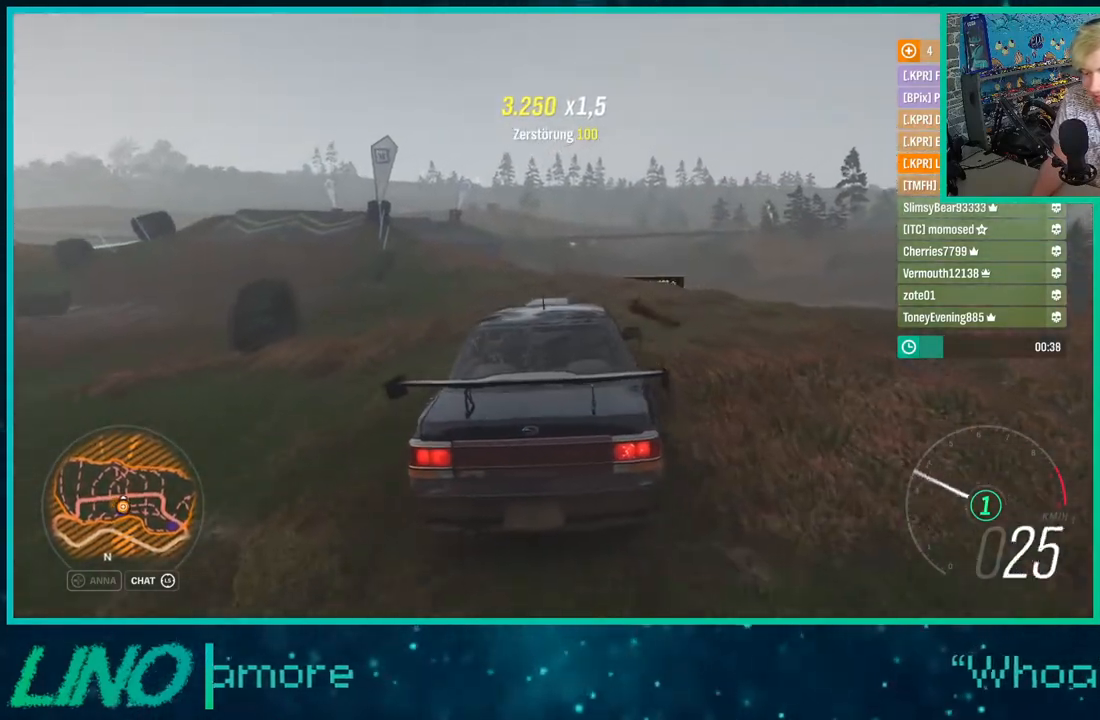
{"buttons": ["R2"], "left_stick": "center", "right_stick": "center", "events": []}